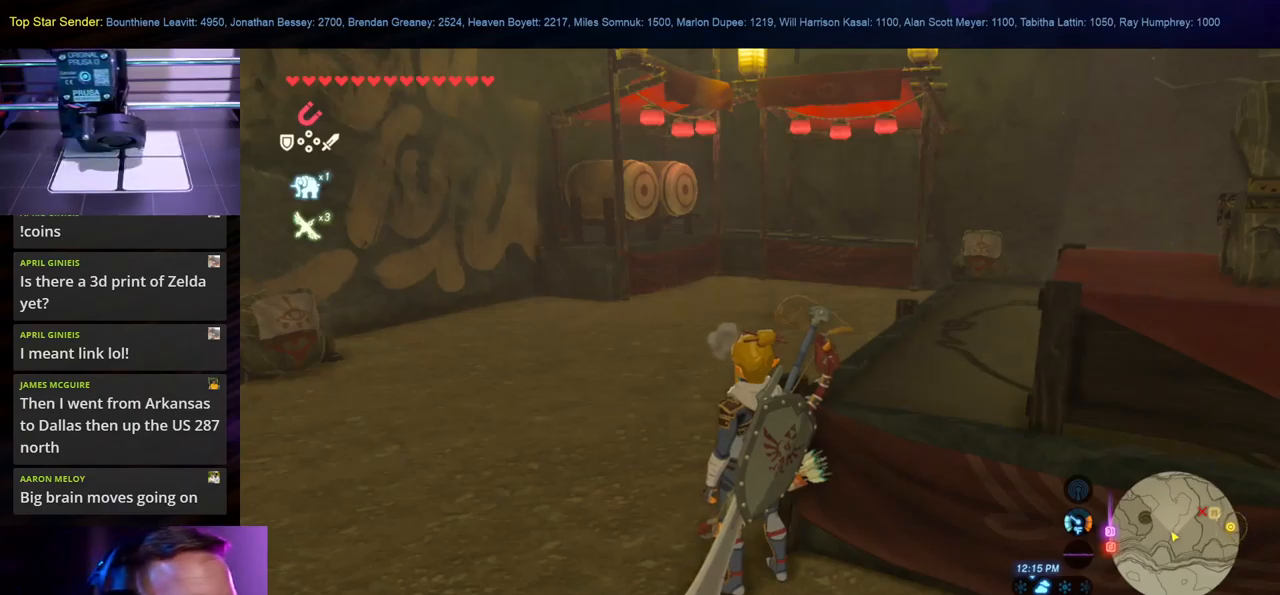
Gameplay with a controller (Nintendo layout); each line is a JSON object with the inputs held at the frame after it. "events" lists button and stick changes between this image and that frame as [ms after this image, input, new state], when the widget could be followed in between. Not read: L1 L2 L3 R1 R2 R3.
{"buttons": [], "left_stick": "center", "right_stick": "center", "events": [[350, "right_stick", "right"], [400, "right_stick", "down-right"], [500, "right_stick", "center"]]}
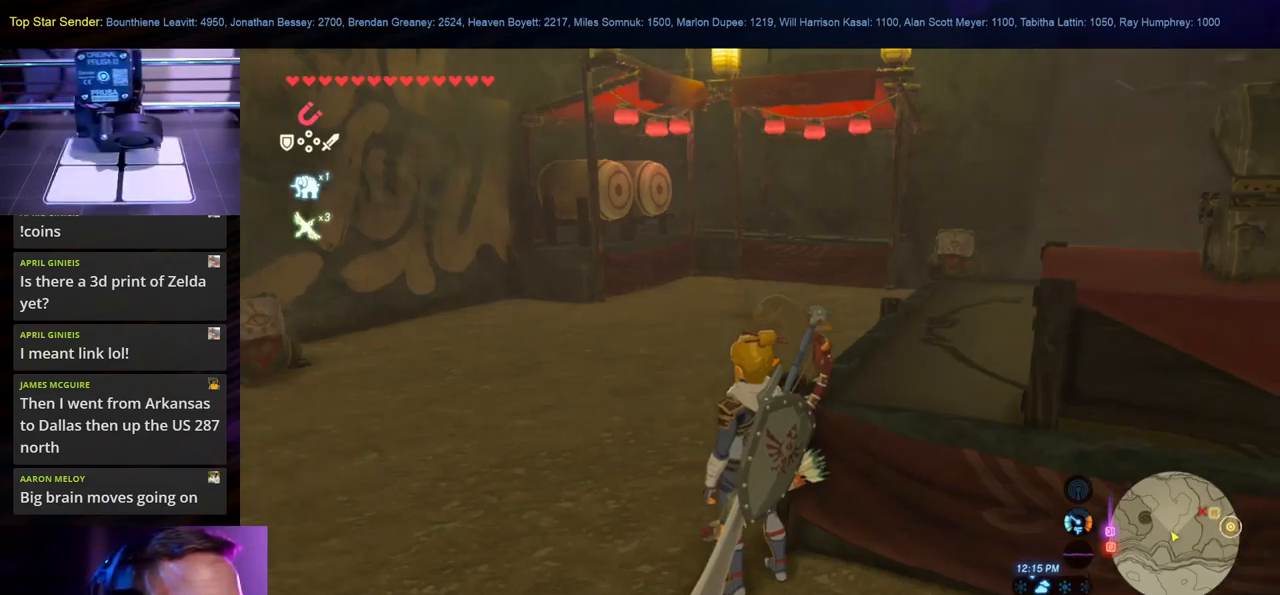
{"buttons": [], "left_stick": "center", "right_stick": "center", "events": [[184, "right_stick", "left"], [350, "right_stick", "center"]]}
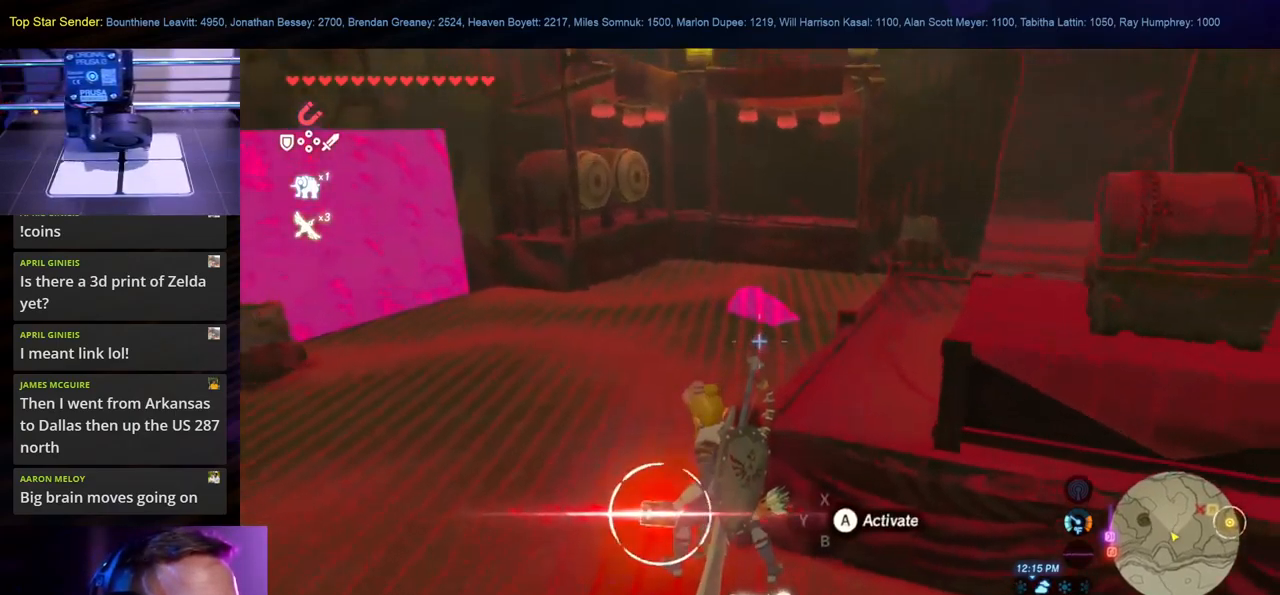
{"buttons": [], "left_stick": "center", "right_stick": "center", "events": [[67, "right_stick", "up-left"], [200, "right_stick", "center"]]}
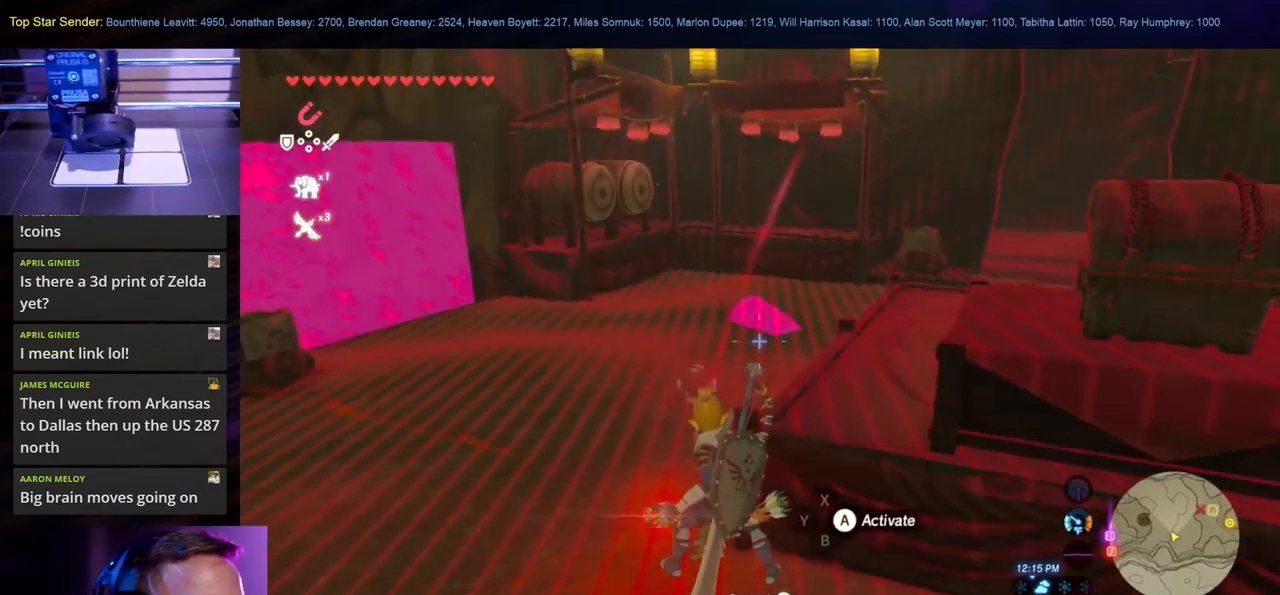
{"buttons": [], "left_stick": "center", "right_stick": "center", "events": [[250, "right_stick", "up"], [350, "right_stick", "center"]]}
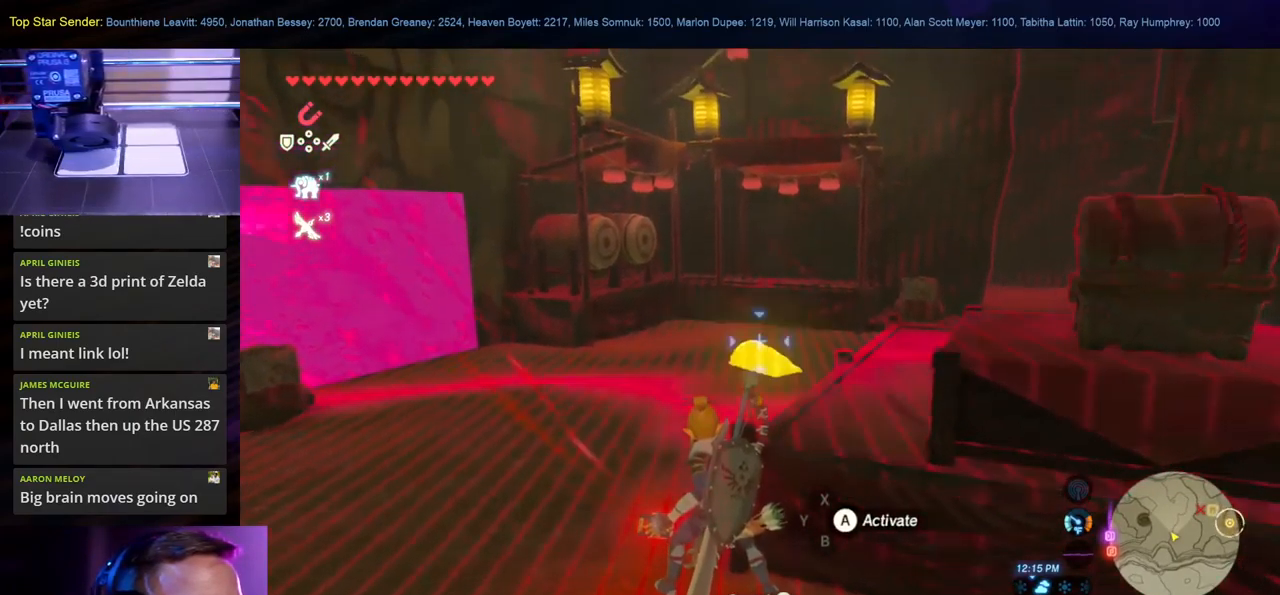
{"buttons": [], "left_stick": "center", "right_stick": "center", "events": [[384, "A", "down"], [500, "A", "up"]]}
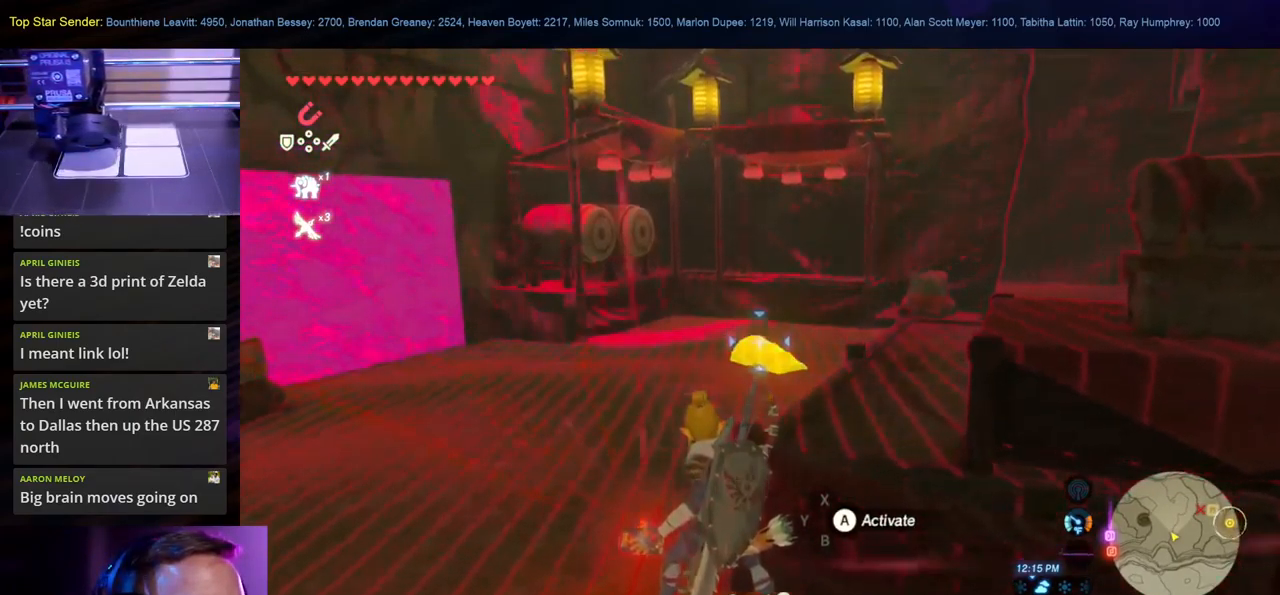
{"buttons": [], "left_stick": "center", "right_stick": "center", "events": []}
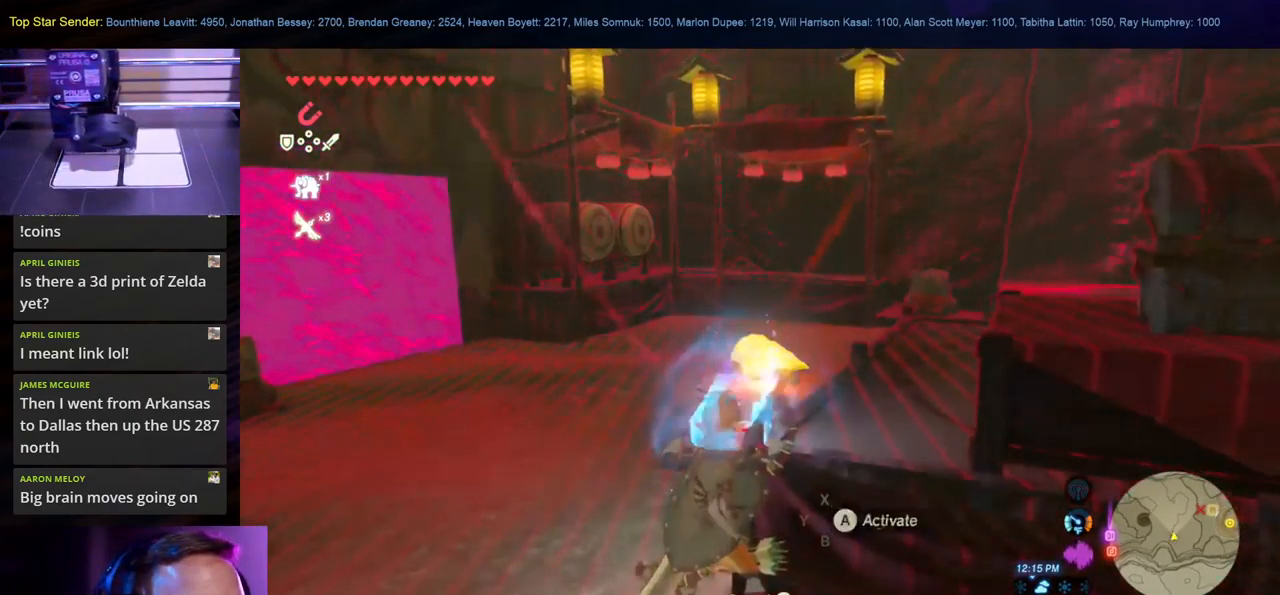
{"buttons": [], "left_stick": "center", "right_stick": "up", "events": [[200, "right_stick", "up"]]}
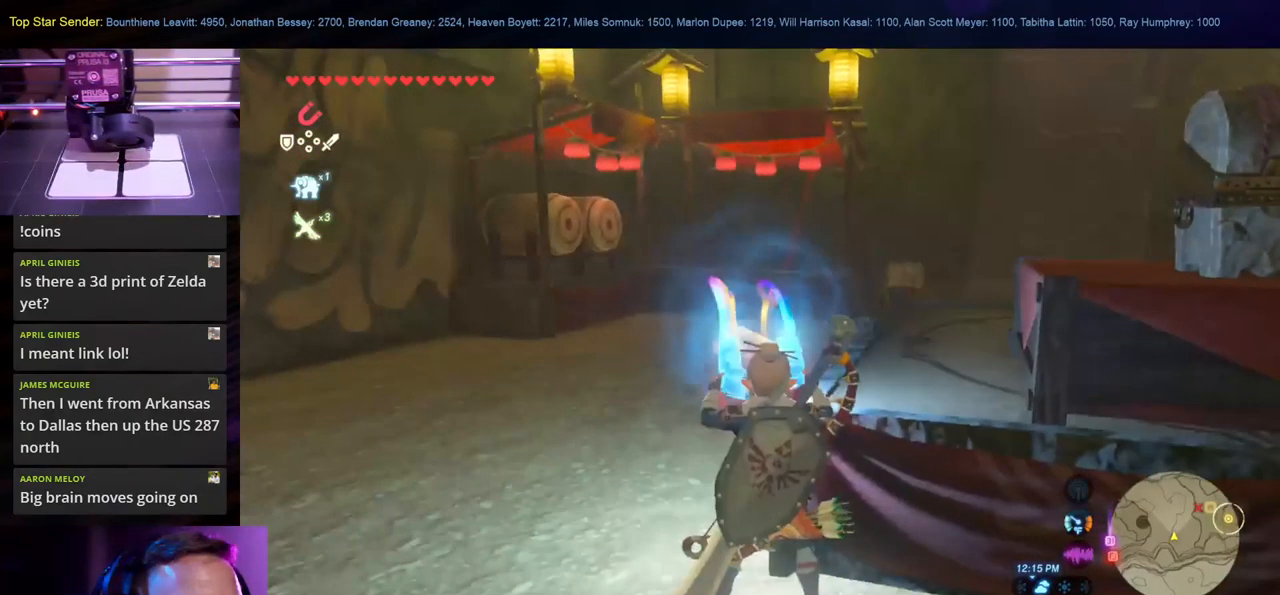
{"buttons": [], "left_stick": "down", "right_stick": "up", "events": [[450, "left_stick", "down"]]}
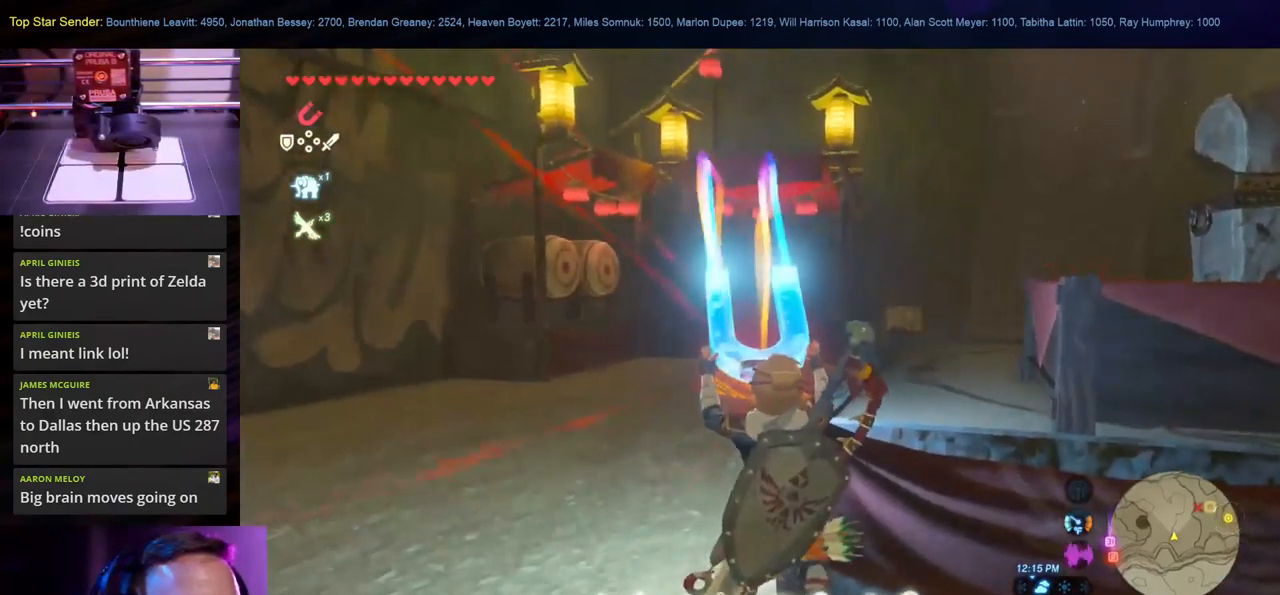
{"buttons": [], "left_stick": "down", "right_stick": "up", "events": []}
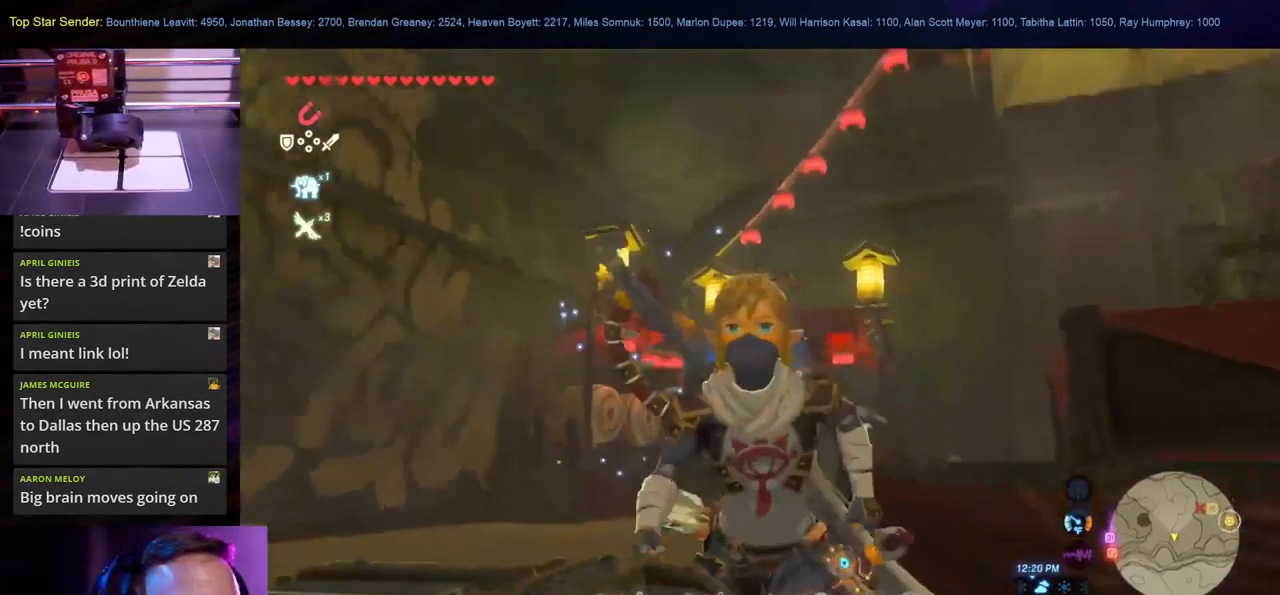
{"buttons": [], "left_stick": "up", "right_stick": "down", "events": [[117, "left_stick", "center"], [201, "right_stick", "center"], [284, "right_stick", "down"], [401, "left_stick", "up"]]}
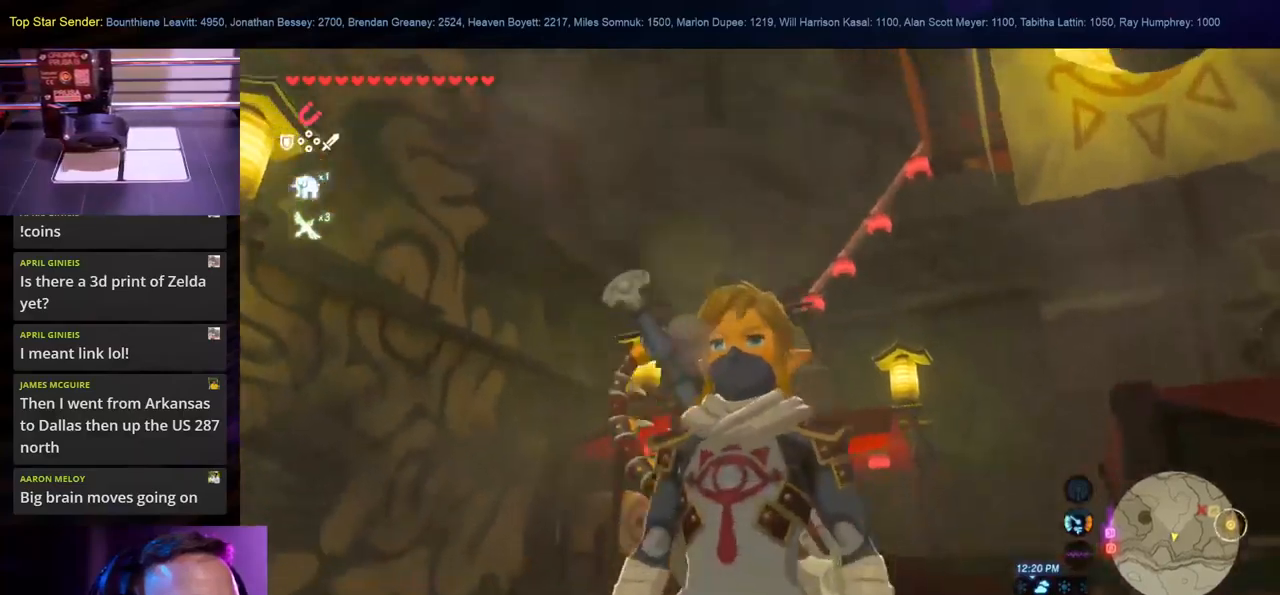
{"buttons": [], "left_stick": "up", "right_stick": "down", "events": [[50, "right_stick", "center"], [183, "B", "down"], [300, "B", "up"], [433, "right_stick", "down"]]}
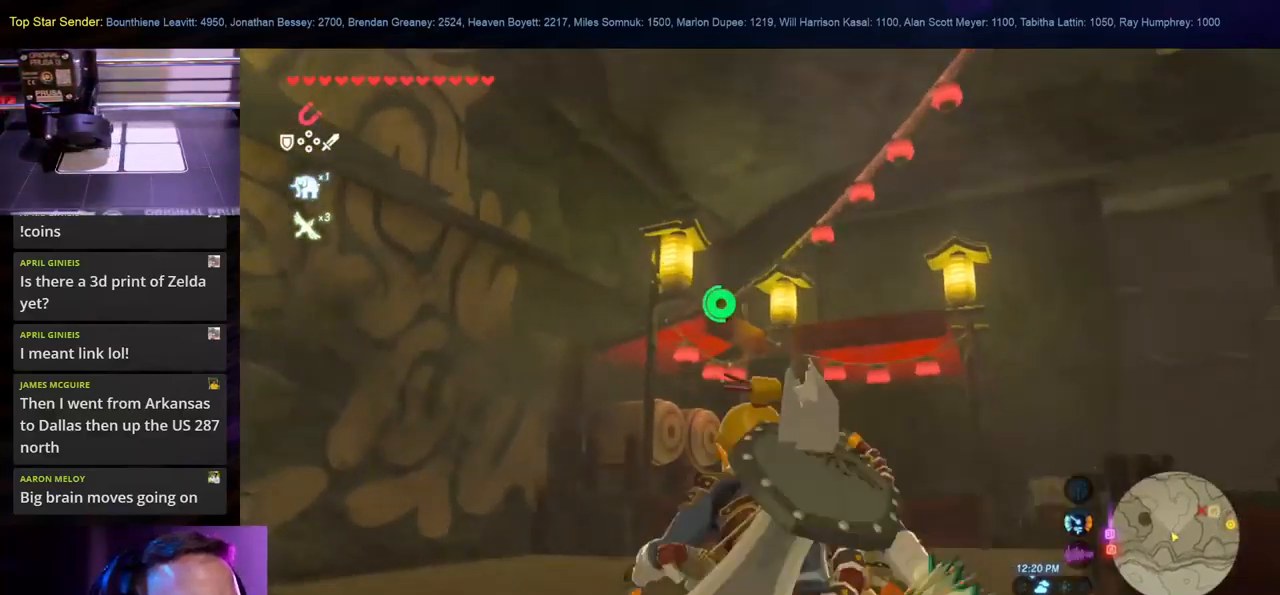
{"buttons": [], "left_stick": "up", "right_stick": "down", "events": []}
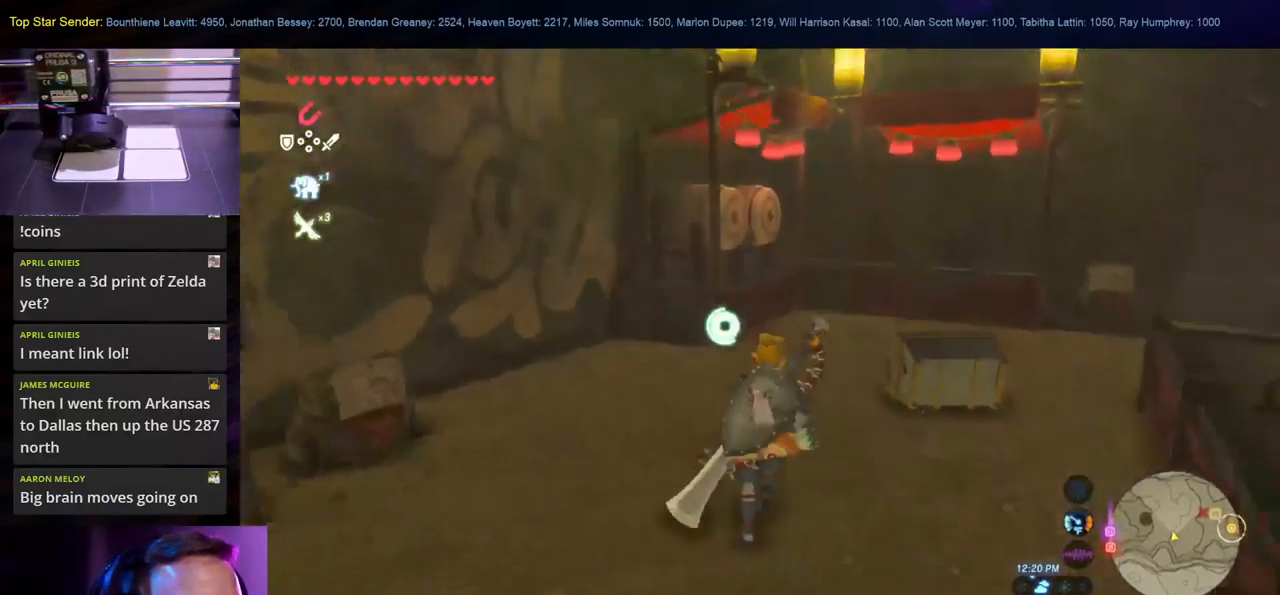
{"buttons": ["A"], "left_stick": "center", "right_stick": "center", "events": [[67, "right_stick", "center"], [100, "left_stick", "up-right"], [300, "A", "down"], [400, "A", "up"], [433, "left_stick", "center"], [483, "A", "down"]]}
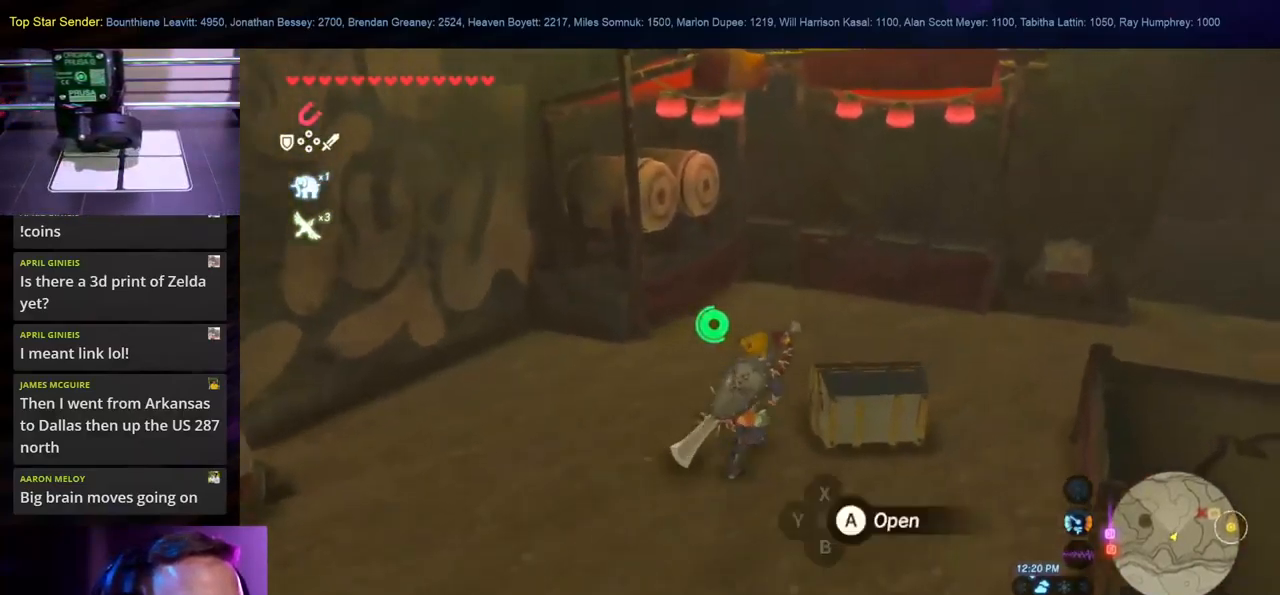
{"buttons": ["A"], "left_stick": "center", "right_stick": "center", "events": [[83, "A", "up"], [250, "A", "down"], [350, "A", "up"], [417, "A", "down"]]}
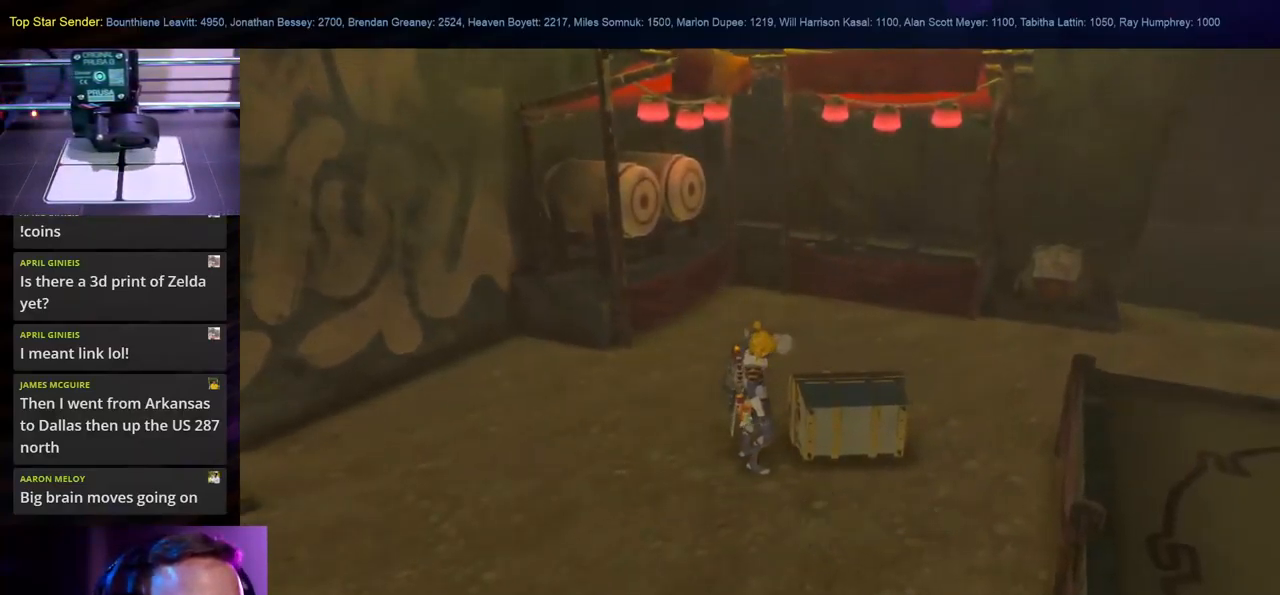
{"buttons": [], "left_stick": "center", "right_stick": "center", "events": [[133, "A", "up"], [183, "A", "down"], [283, "A", "up"], [350, "A", "down"], [450, "A", "up"]]}
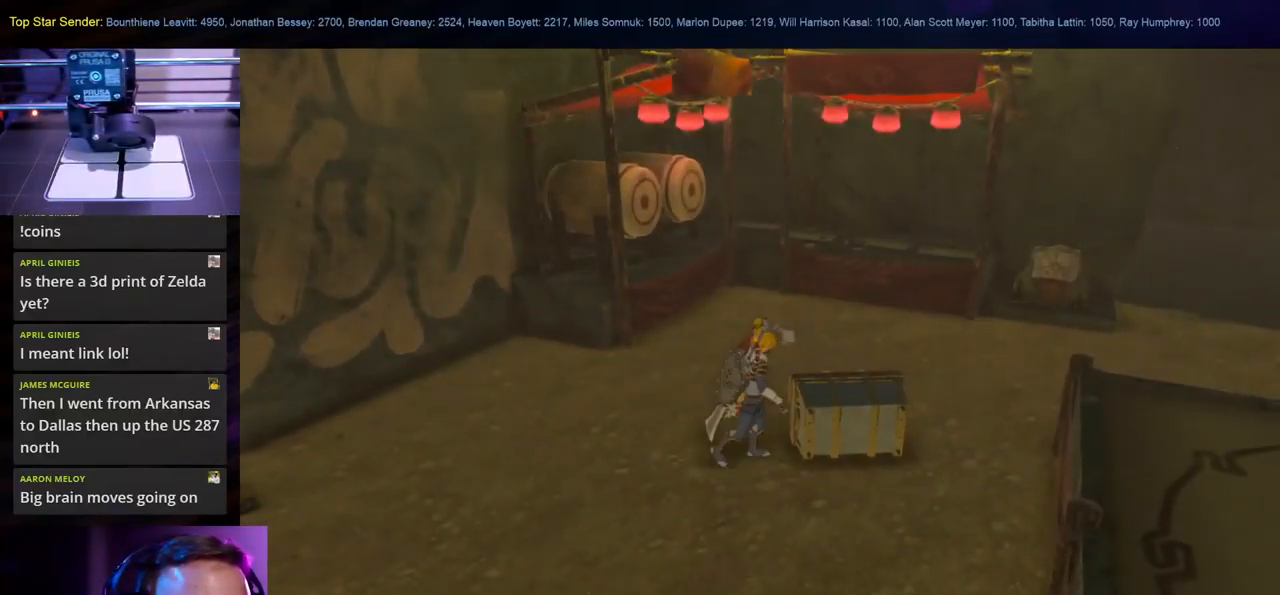
{"buttons": [], "left_stick": "center", "right_stick": "center", "events": []}
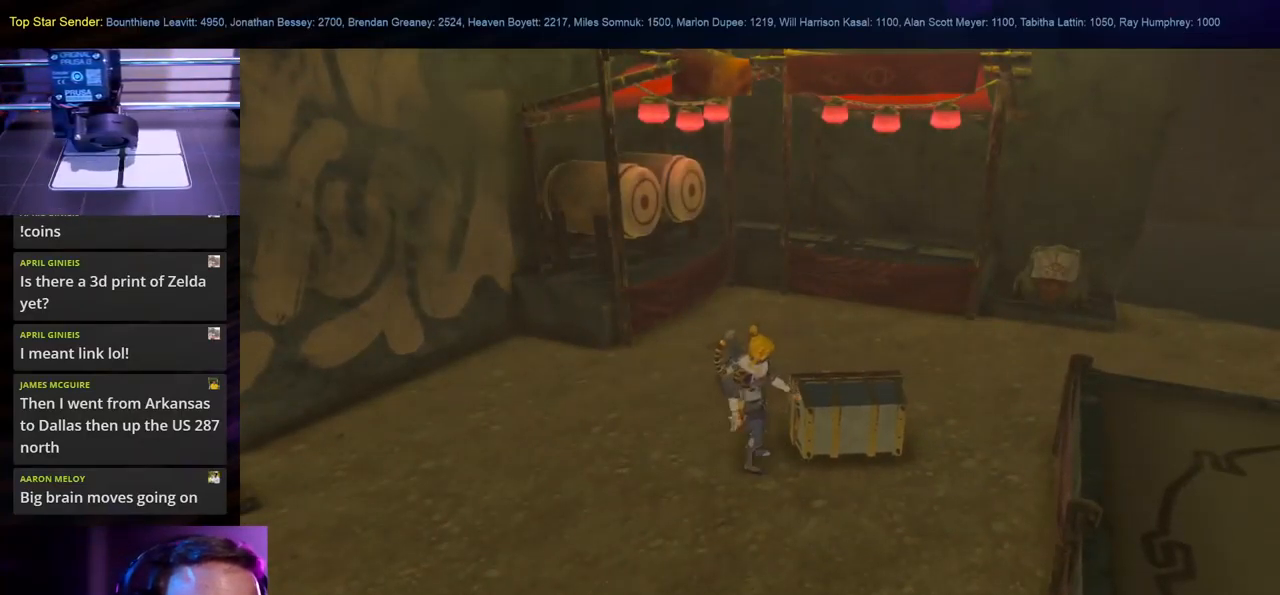
{"buttons": [], "left_stick": "center", "right_stick": "center", "events": []}
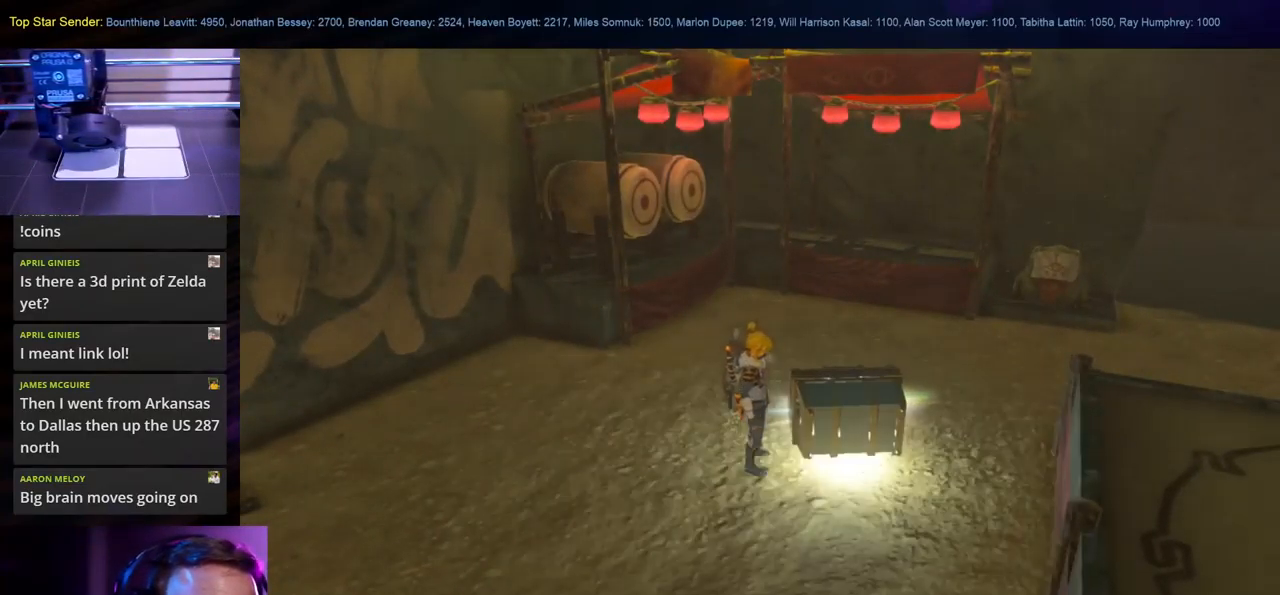
{"buttons": [], "left_stick": "center", "right_stick": "center", "events": []}
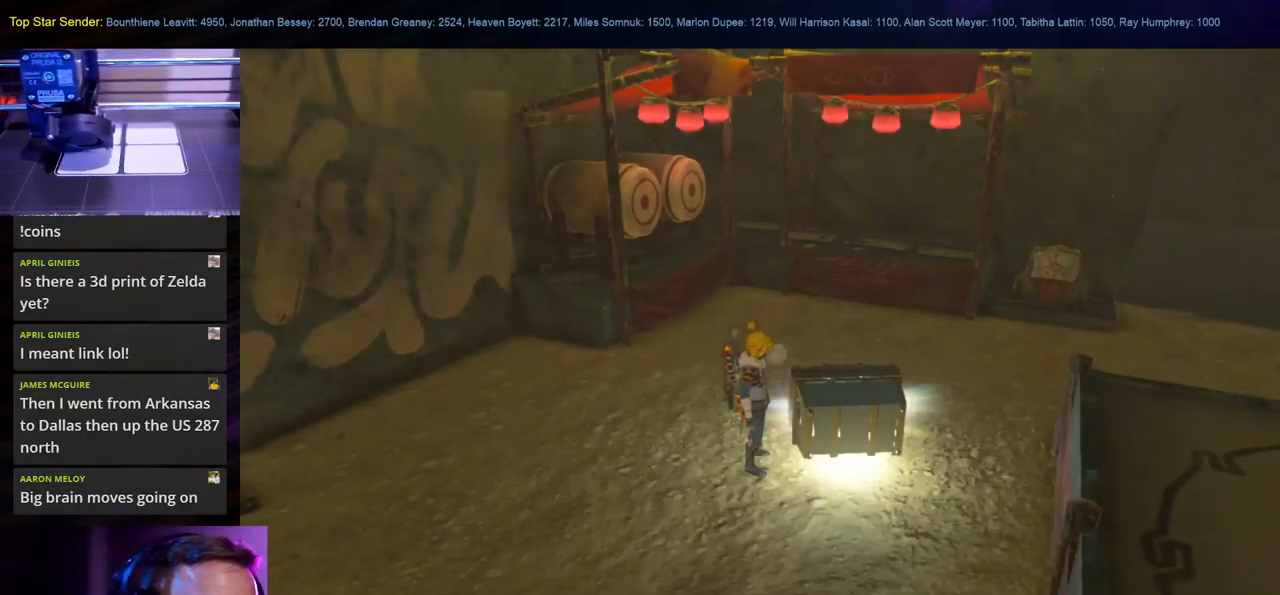
{"buttons": [], "left_stick": "center", "right_stick": "center", "events": []}
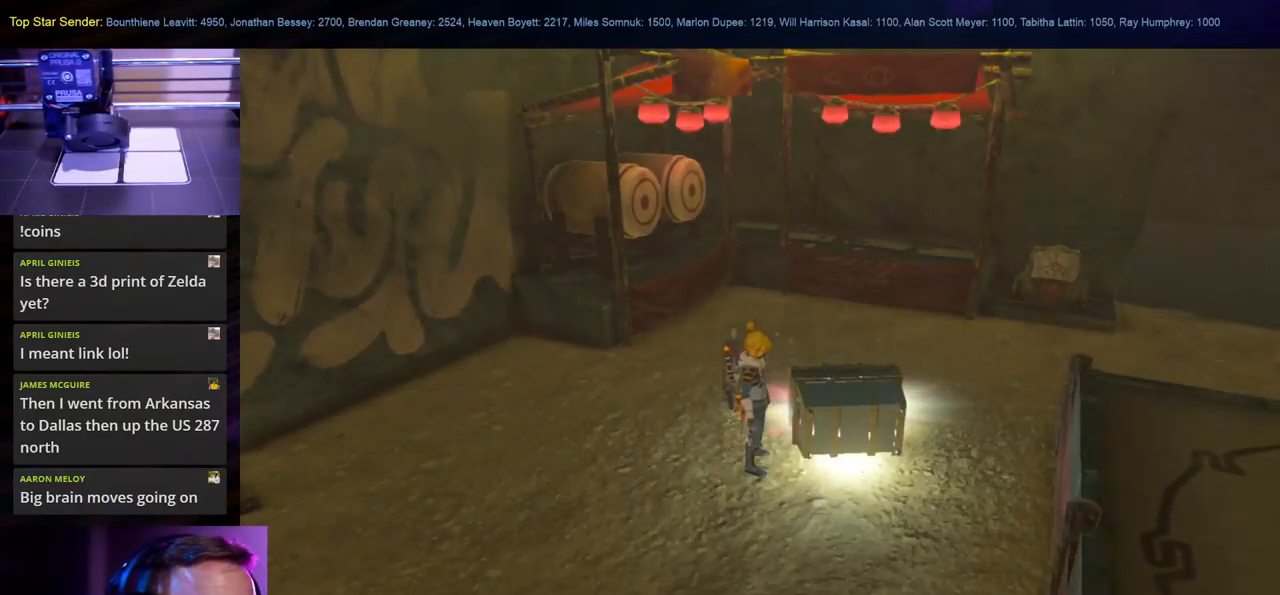
{"buttons": [], "left_stick": "center", "right_stick": "center", "events": []}
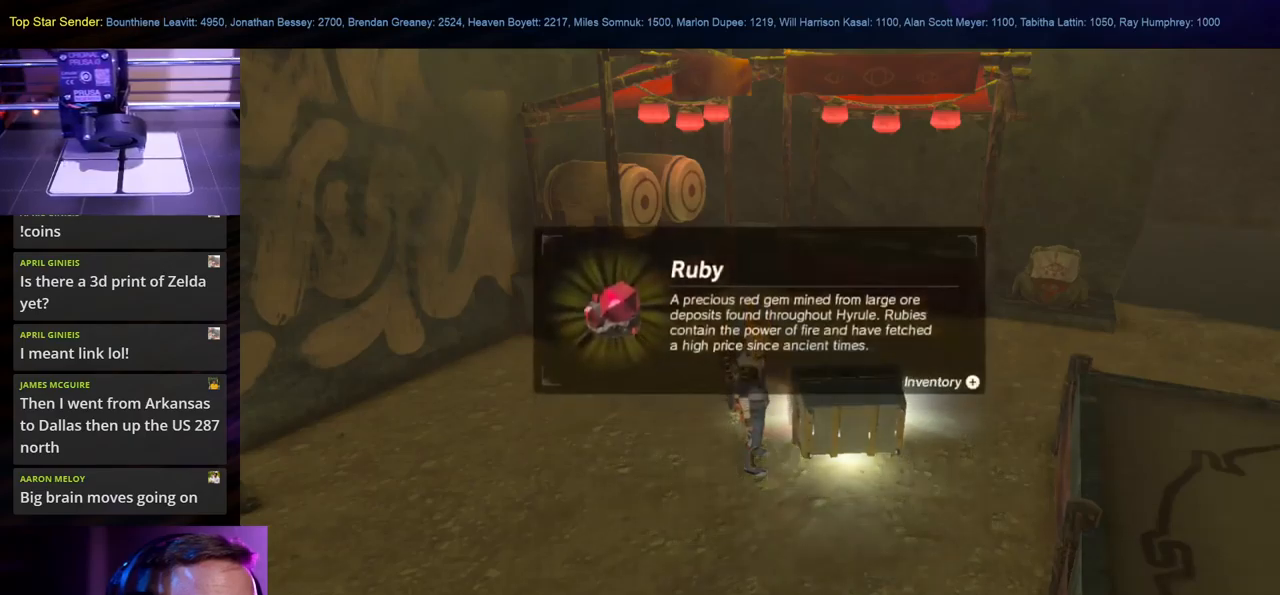
{"buttons": [], "left_stick": "center", "right_stick": "center", "events": [[350, "right_stick", "left"], [467, "right_stick", "center"]]}
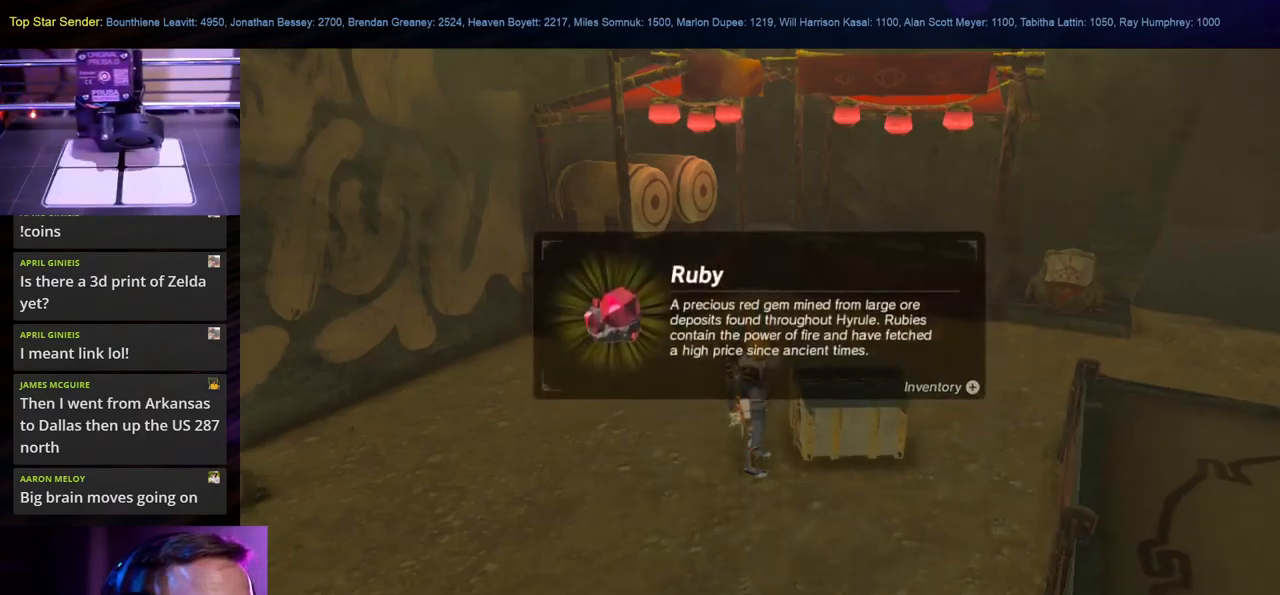
{"buttons": [], "left_stick": "center", "right_stick": "left", "events": [[150, "B", "down"], [300, "B", "up"], [417, "right_stick", "left"]]}
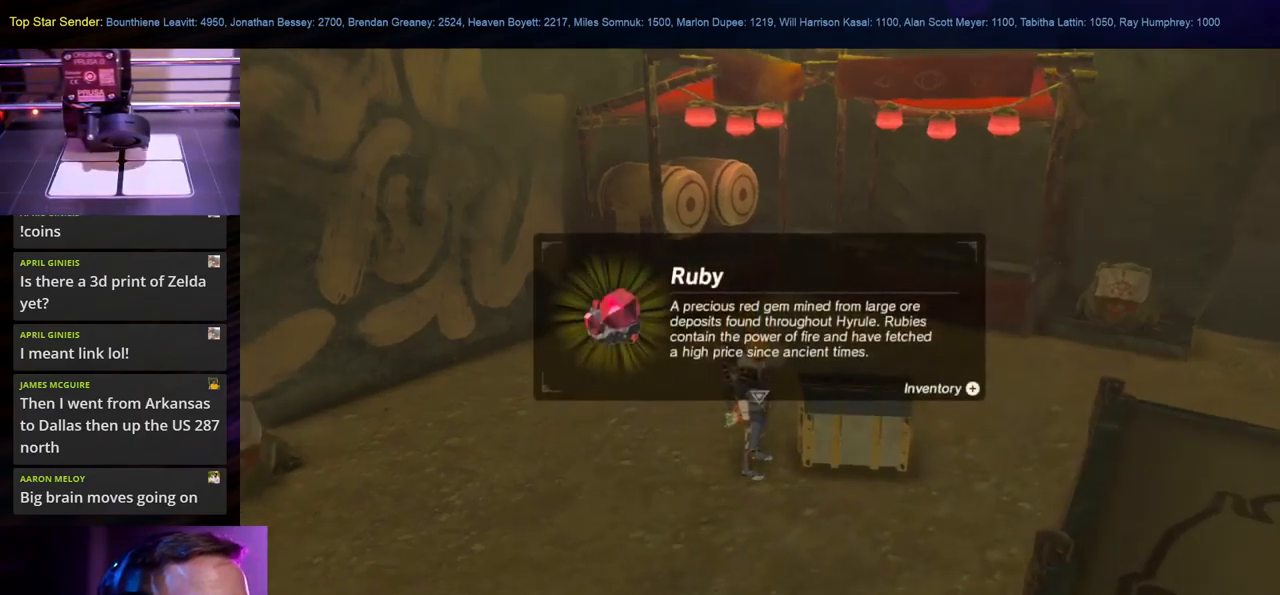
{"buttons": [], "left_stick": "center", "right_stick": "left", "events": [[83, "left_stick", "up"], [283, "left_stick", "center"]]}
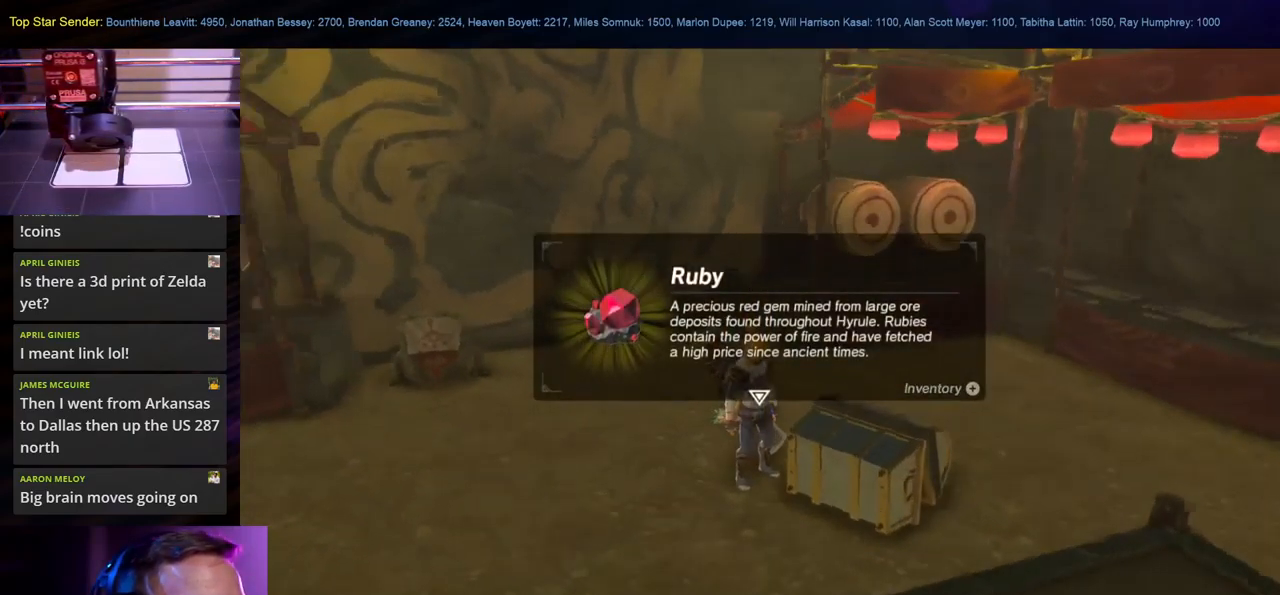
{"buttons": [], "left_stick": "center", "right_stick": "center", "events": [[333, "right_stick", "center"]]}